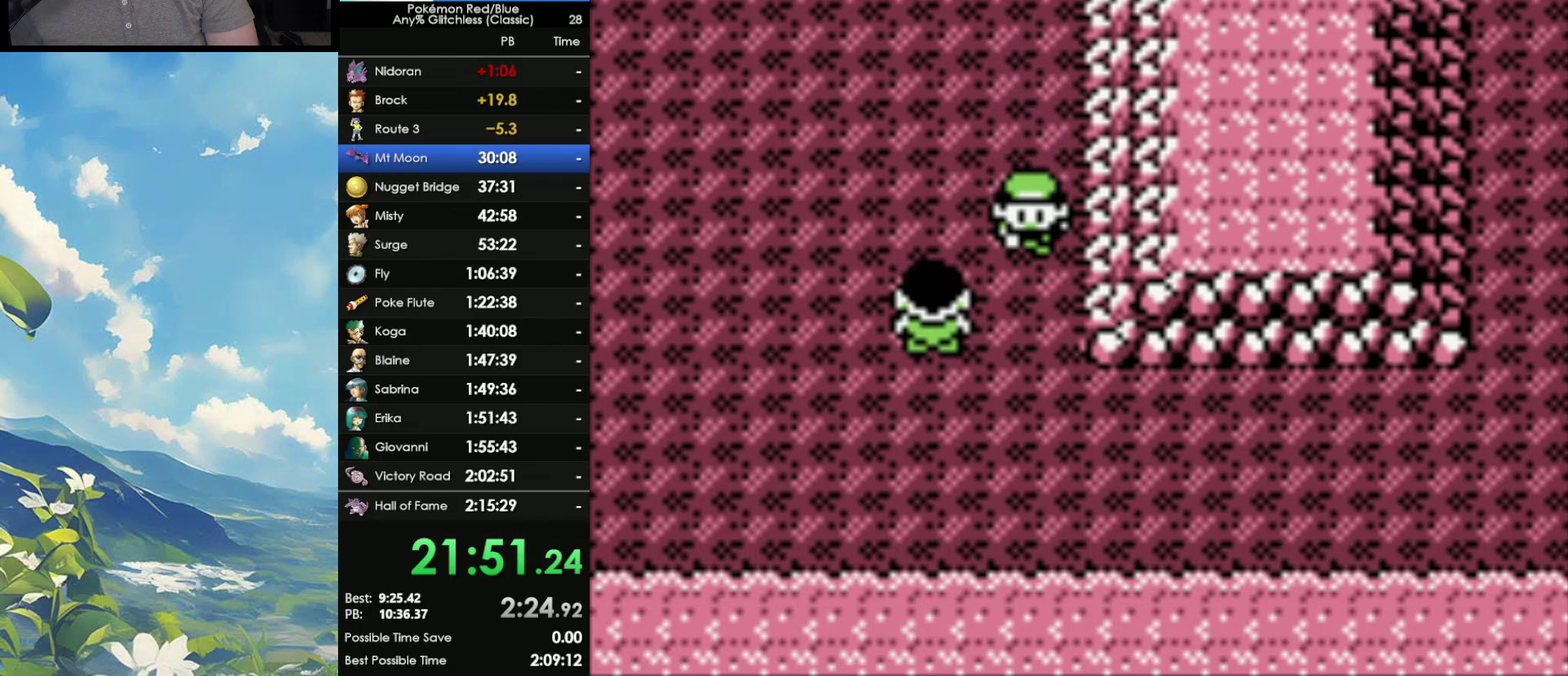
Gameplay with a controller (Nintendo layout); each line is a JSON object with the inputs held at the frame after it. "events" lists button and stick changes between this image and that frame as [ms after this image, input, new state], when the widget could be followed in between. Not read: DPAD_DOWN DPAD_RIGHT L3 R3.
{"buttons": ["A"], "events": [[117, "DPAD_LEFT", "down"], [417, "DPAD_LEFT", "up"], [500, "A", "down"]]}
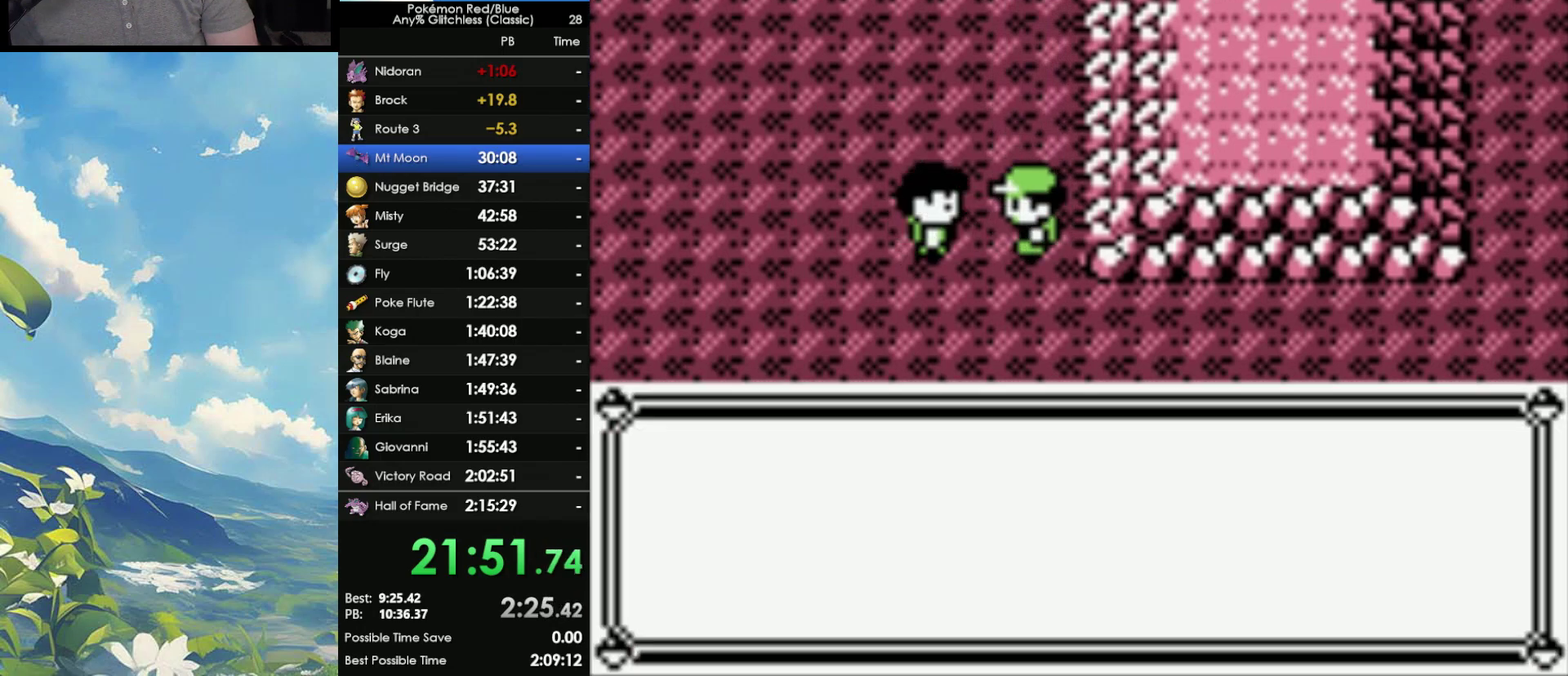
{"buttons": ["A"], "events": [[100, "A", "up"], [100, "B", "down"], [150, "A", "down"], [183, "B", "up"], [283, "A", "up"], [283, "B", "down"], [333, "A", "down"], [333, "B", "up"], [400, "A", "up"], [400, "B", "down"], [483, "A", "down"], [483, "B", "up"]]}
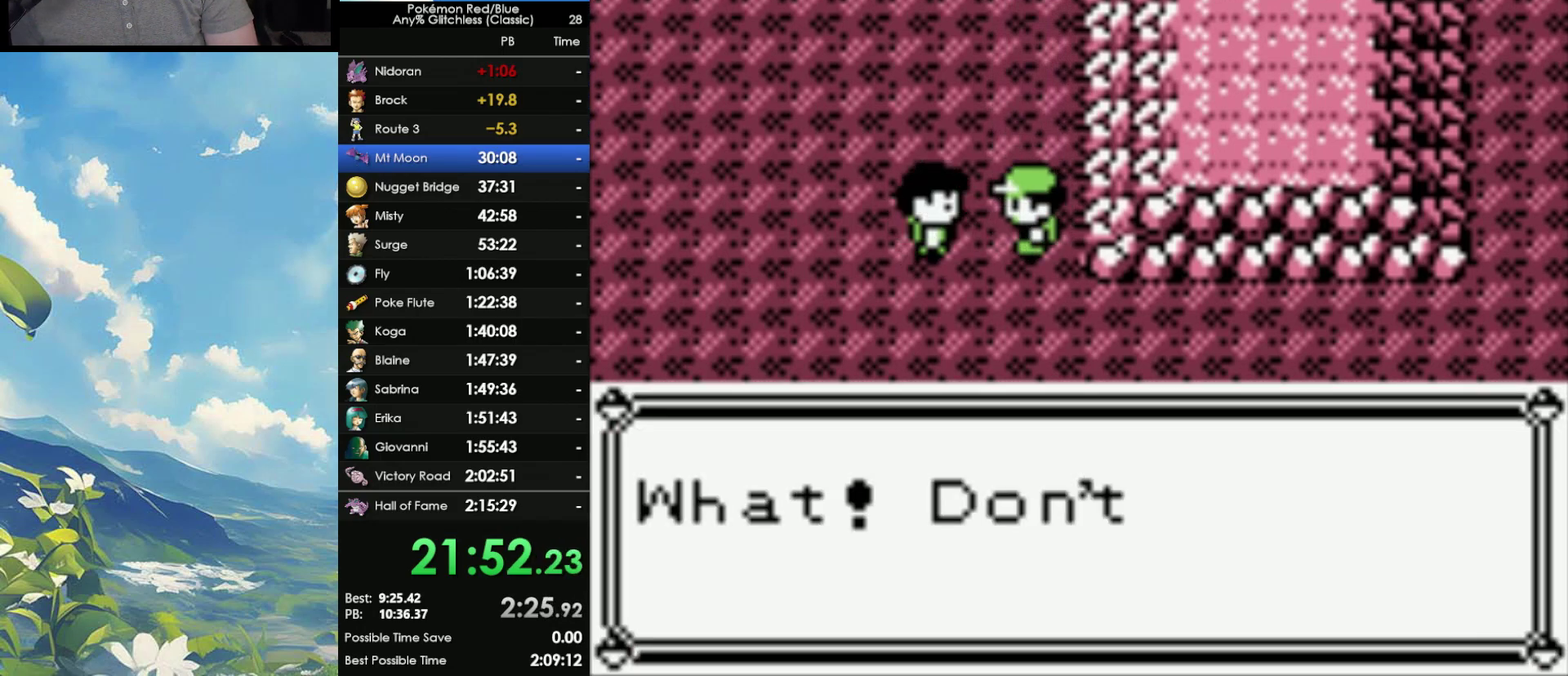
{"buttons": [], "events": [[33, "A", "up"], [117, "A", "down"], [233, "A", "up"]]}
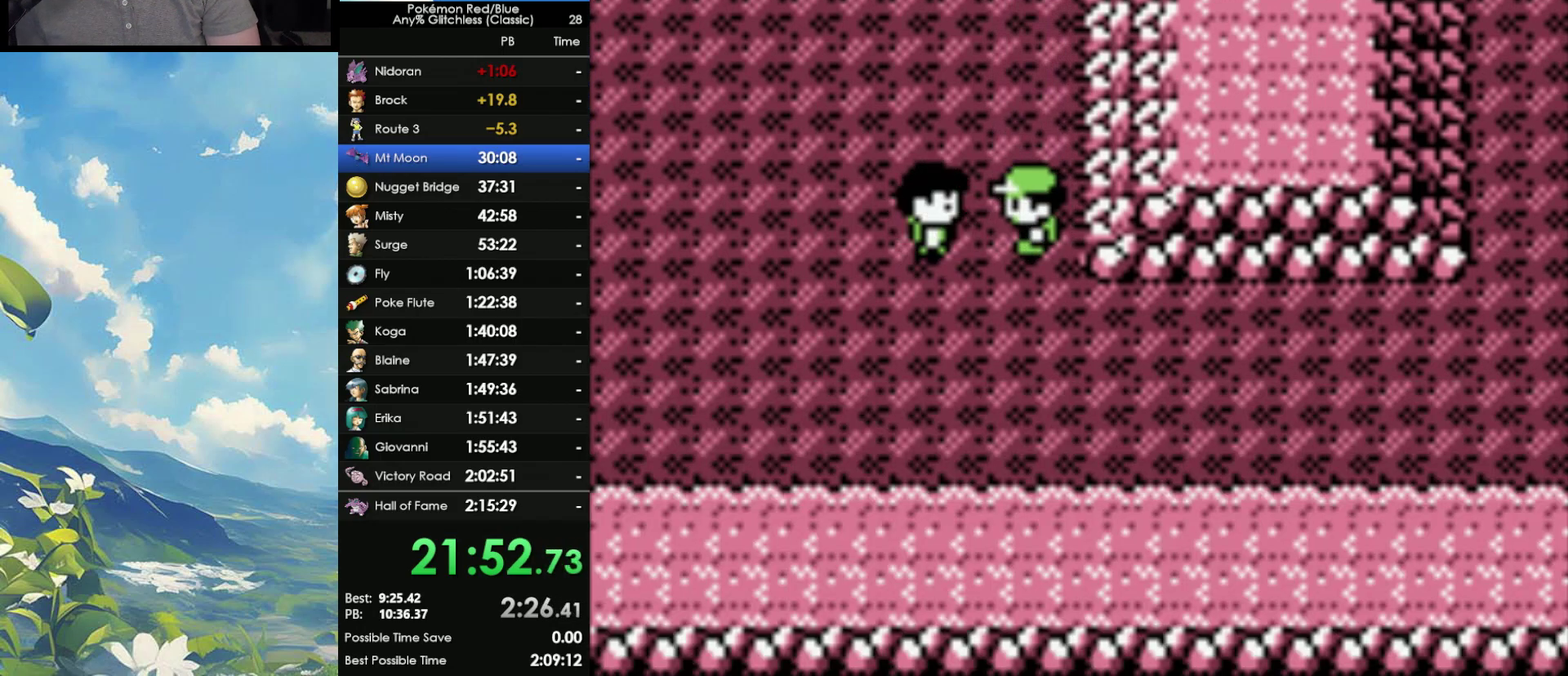
{"buttons": [], "events": []}
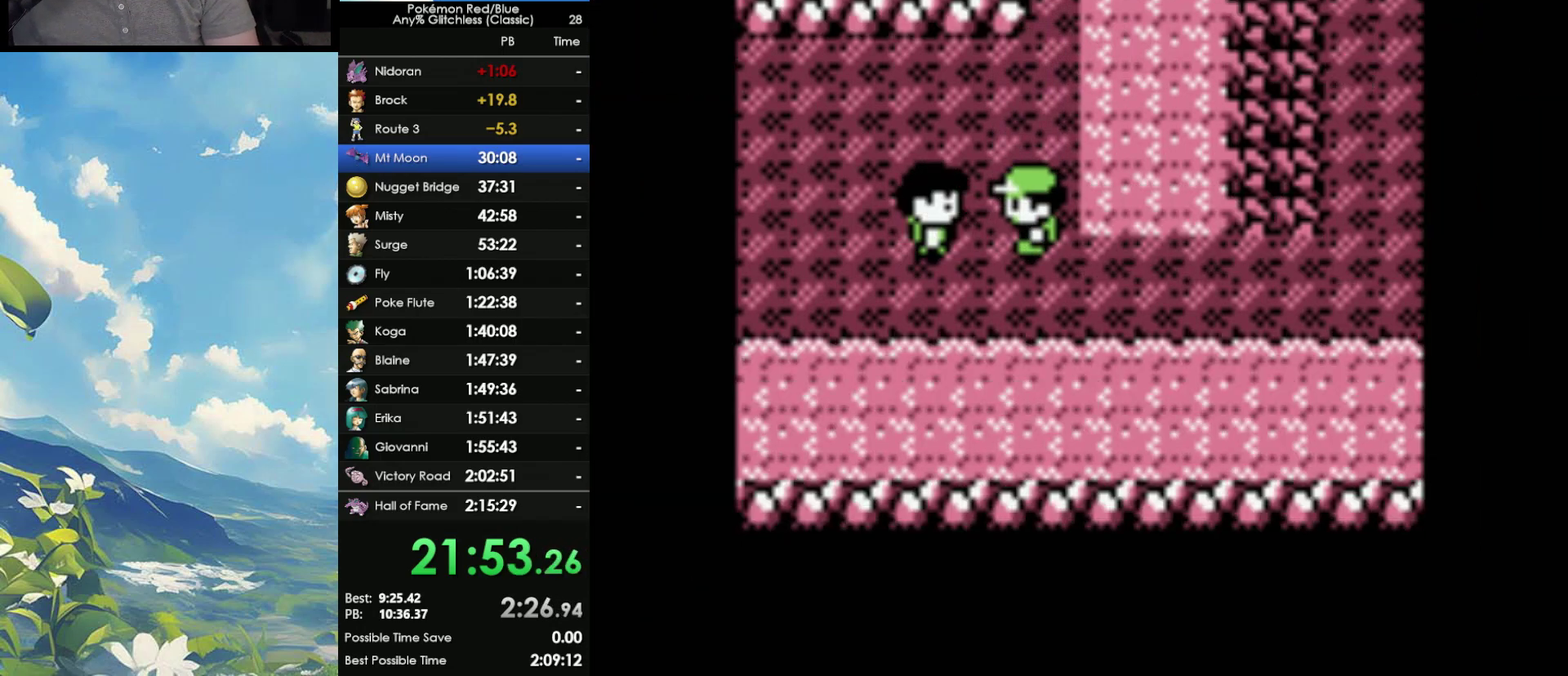
{"buttons": [], "events": []}
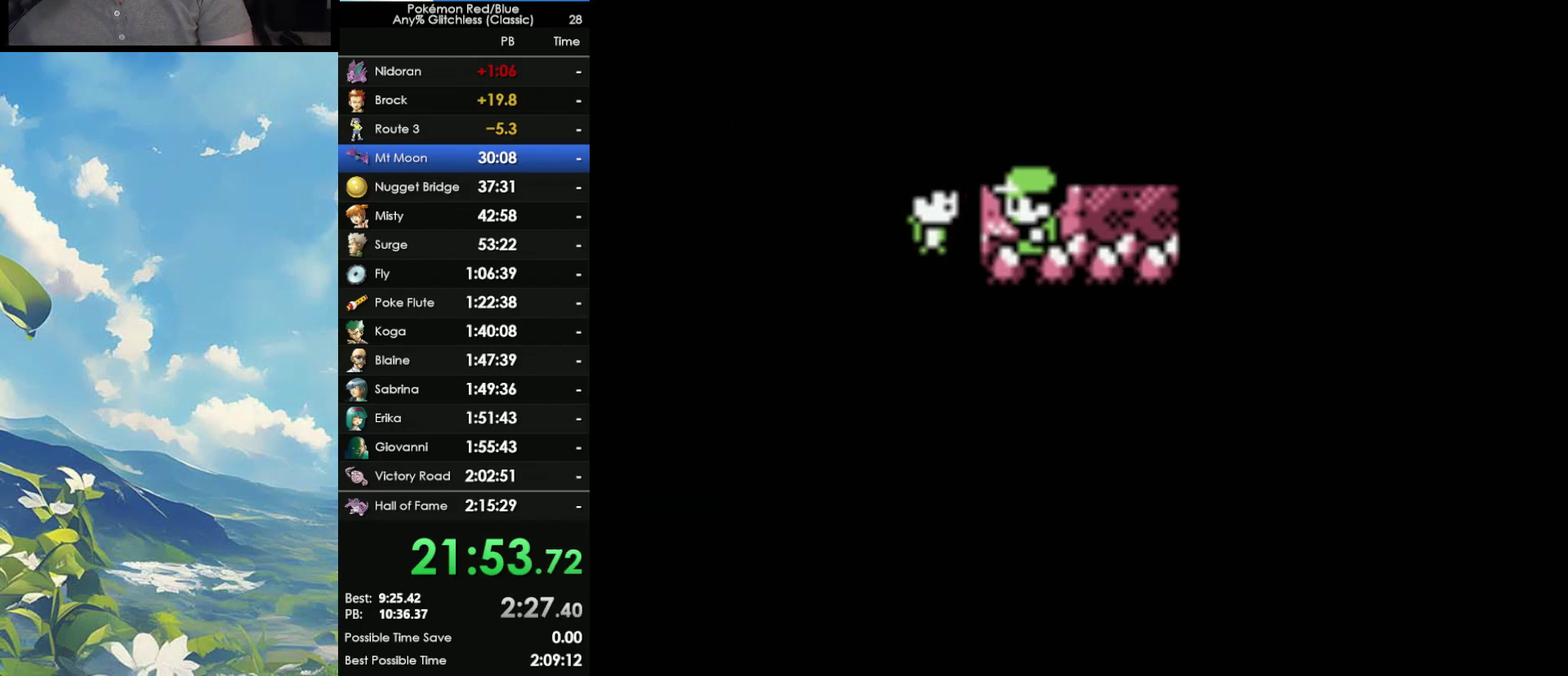
{"buttons": [], "events": []}
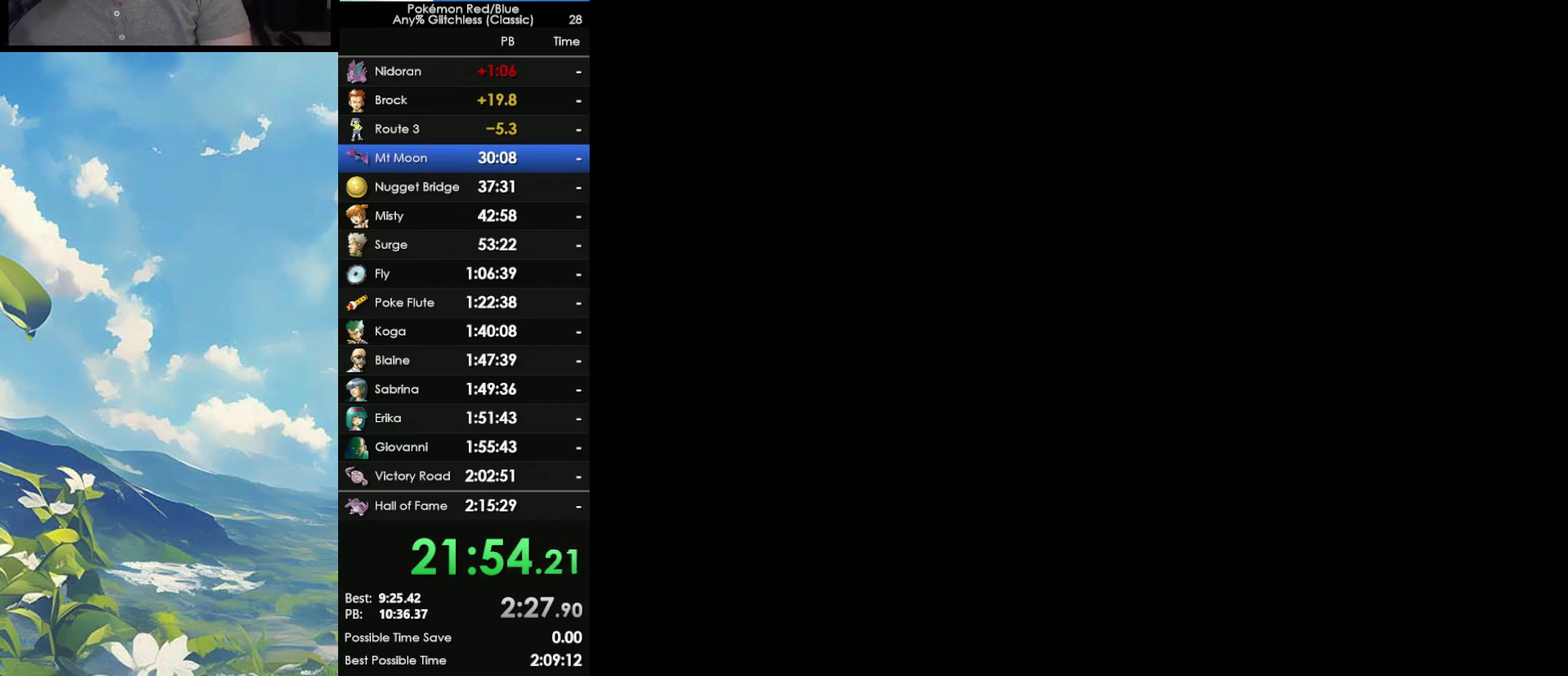
{"buttons": [], "events": []}
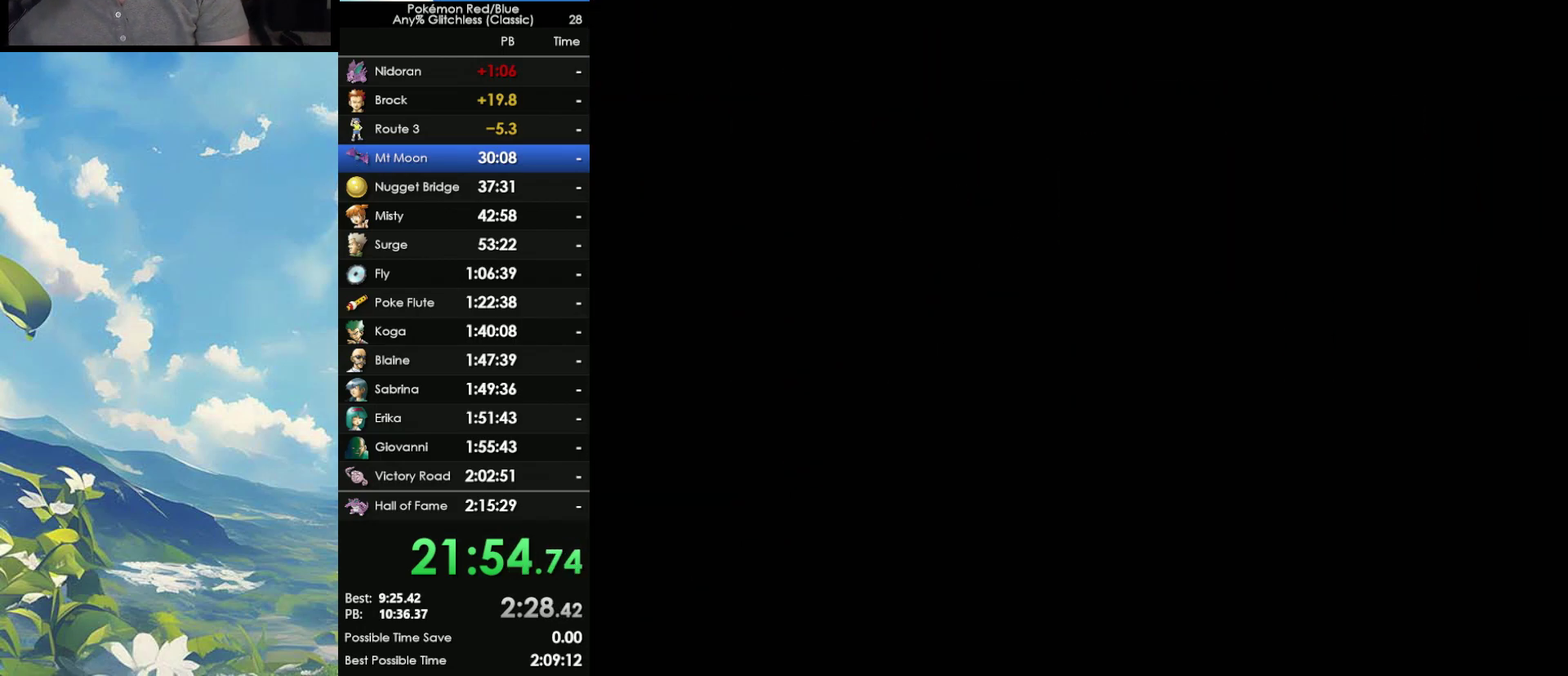
{"buttons": [], "events": []}
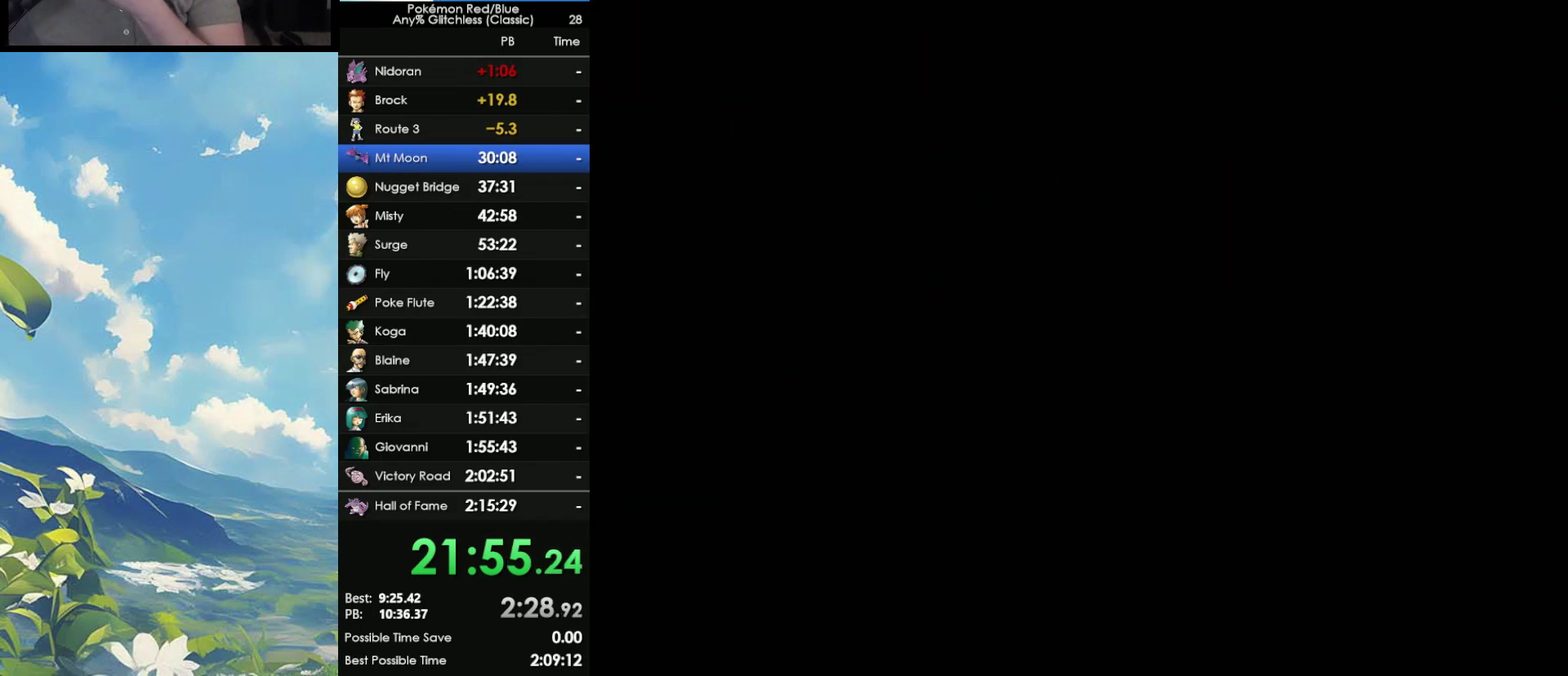
{"buttons": [], "events": []}
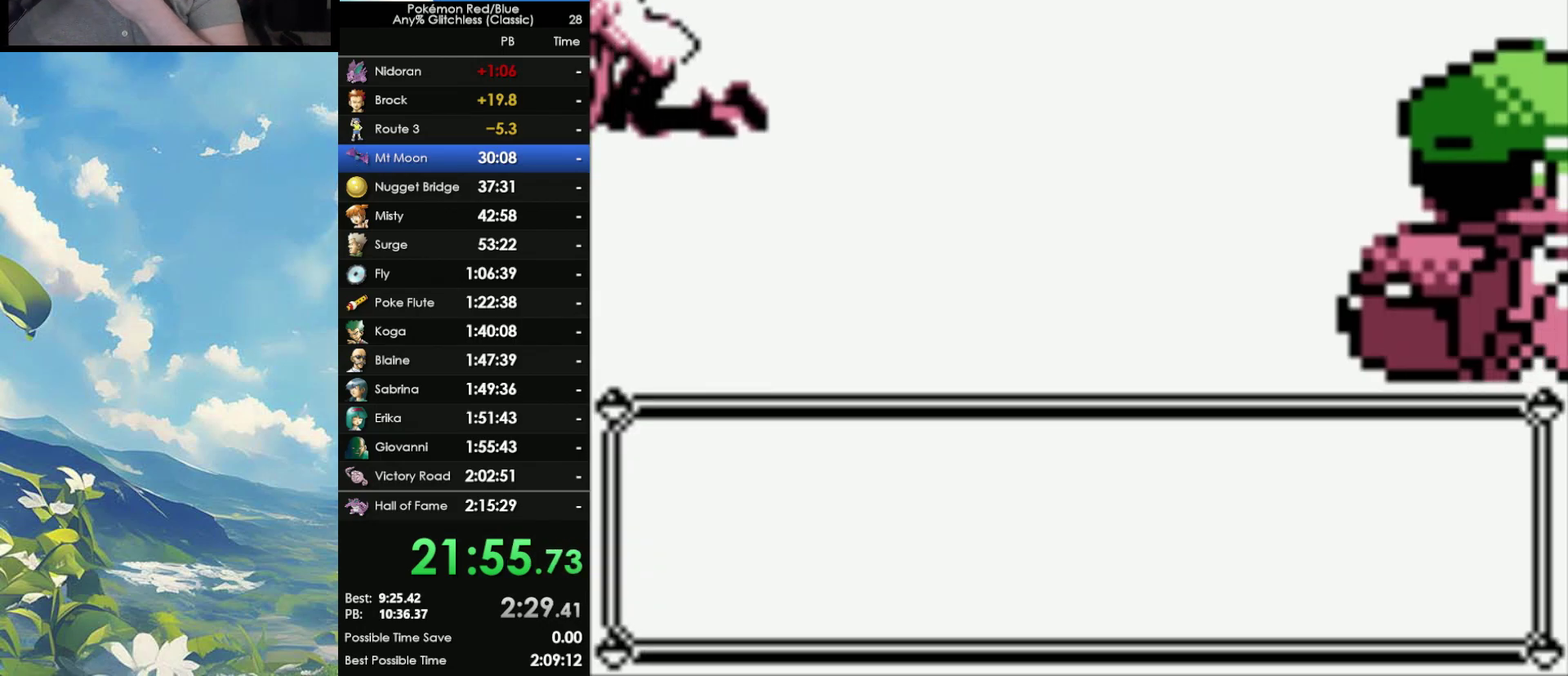
{"buttons": [], "events": []}
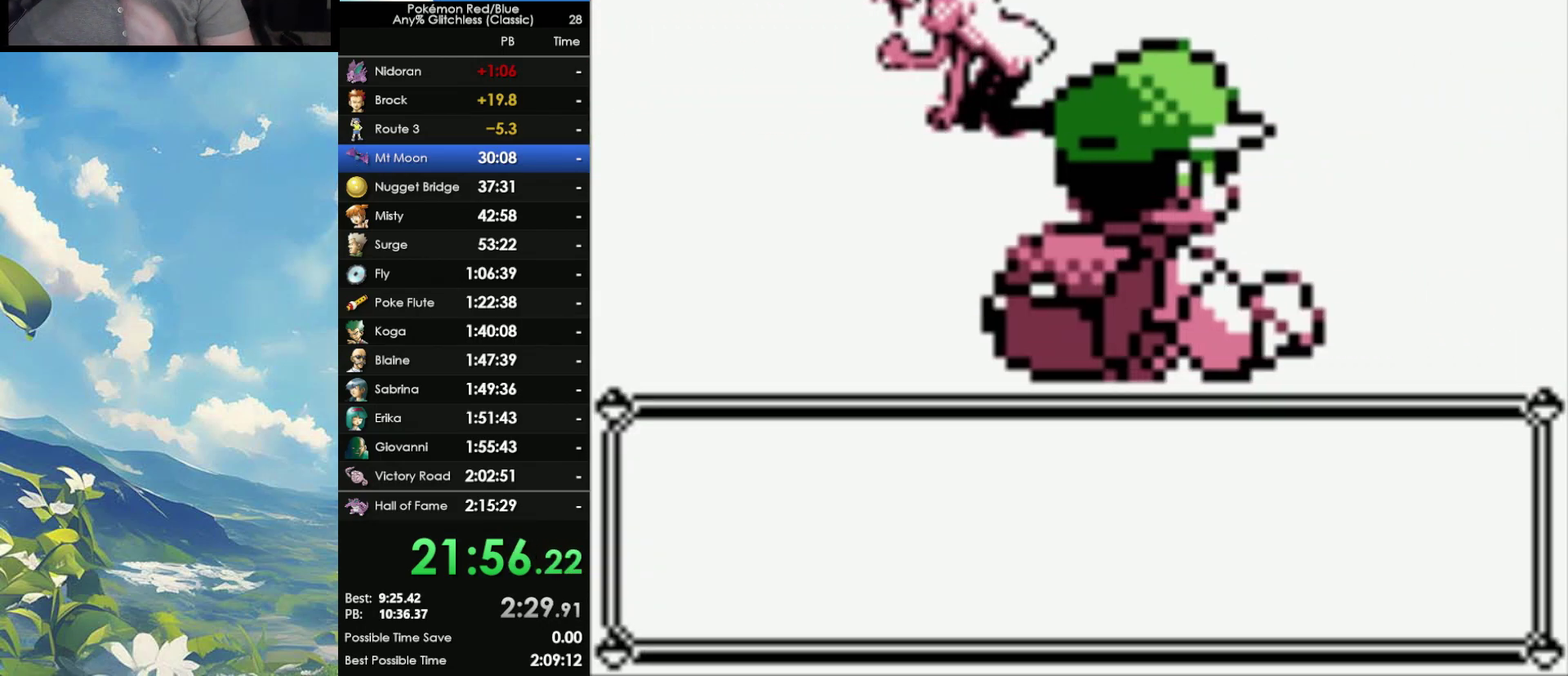
{"buttons": [], "events": []}
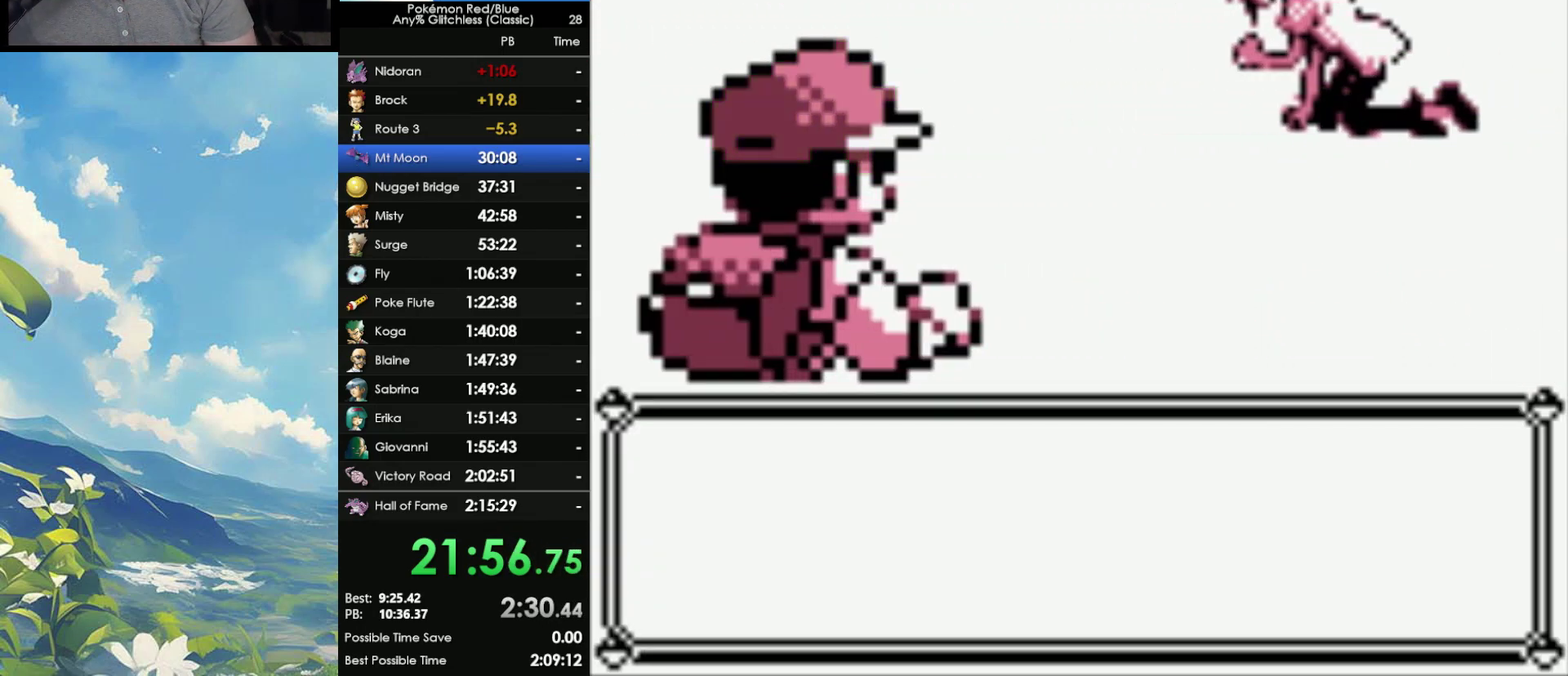
{"buttons": ["A"], "events": [[267, "A", "down"], [350, "A", "up"], [467, "A", "down"]]}
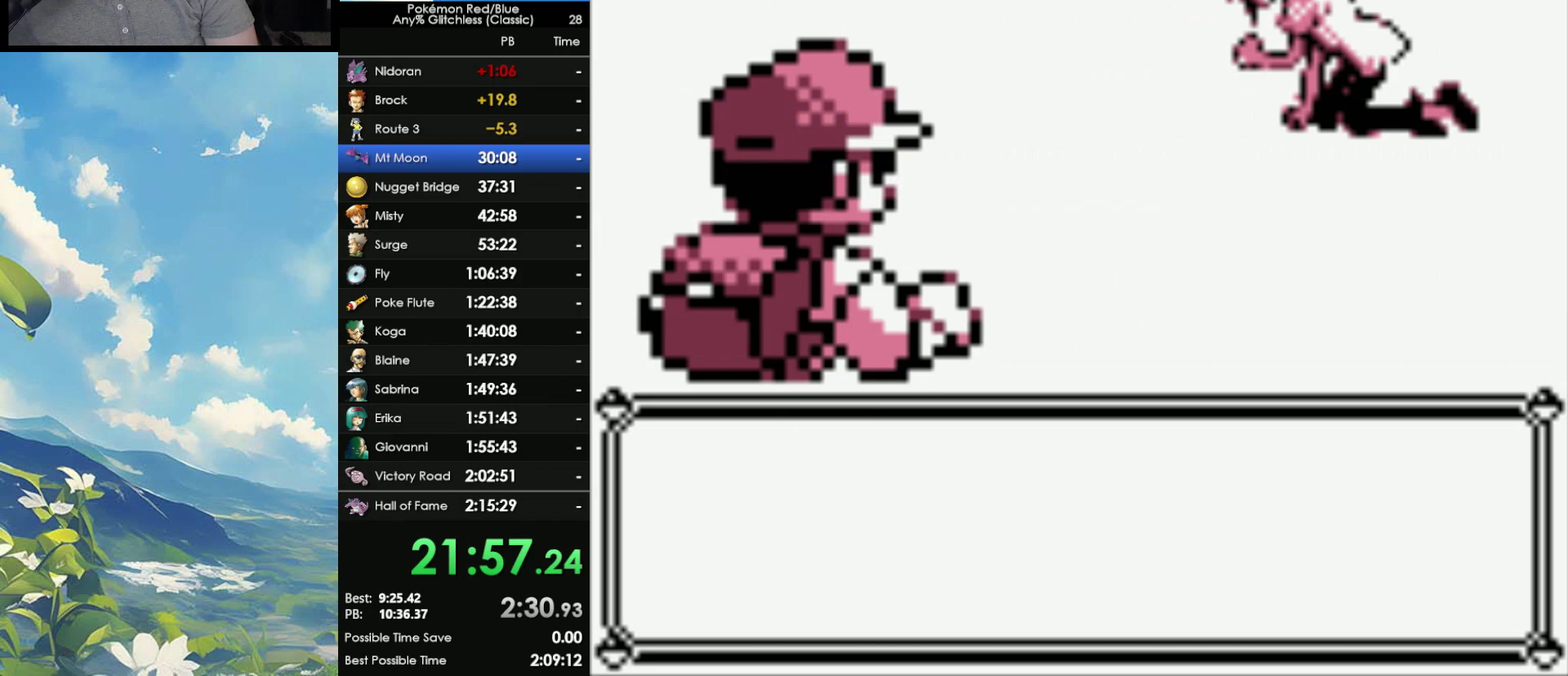
{"buttons": ["A"], "events": [[167, "A", "up"], [267, "A", "down"], [383, "A", "up"], [433, "A", "down"]]}
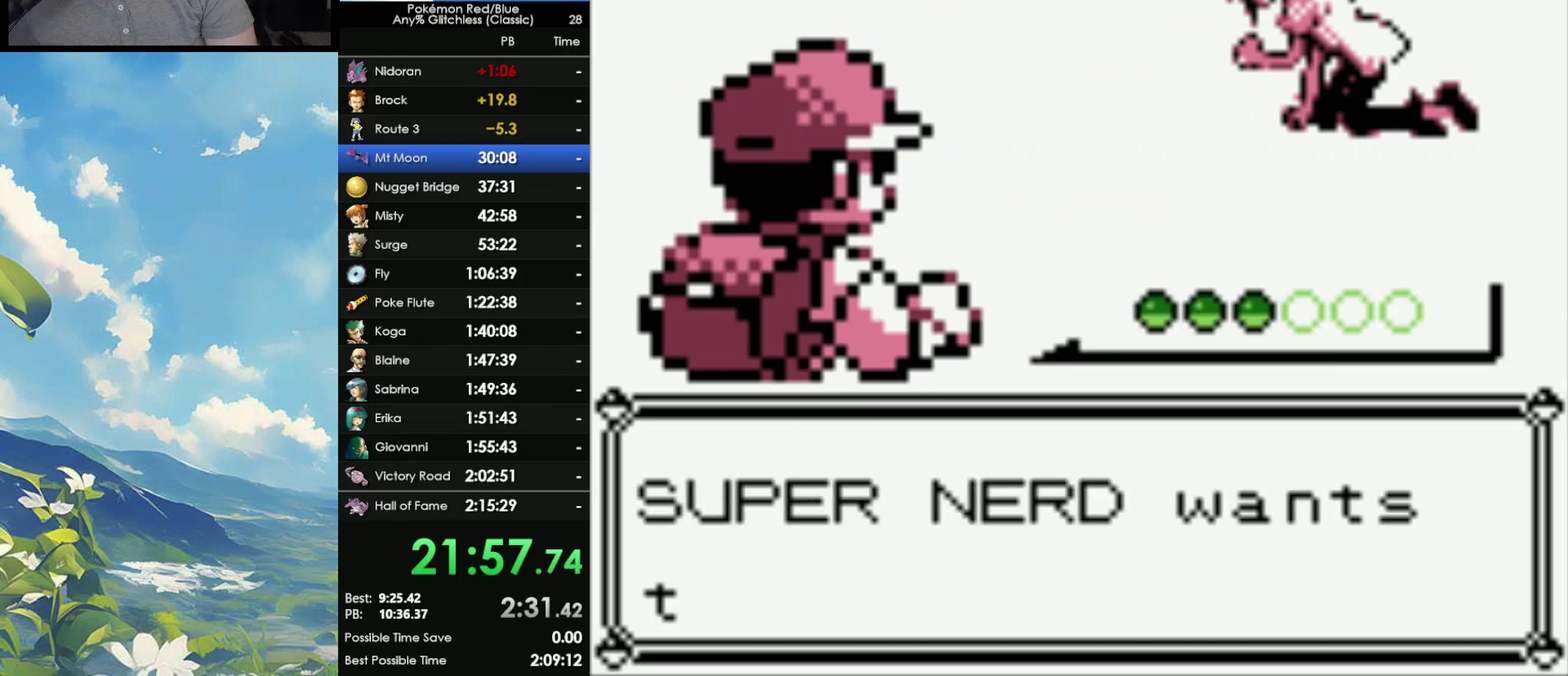
{"buttons": ["A"], "events": [[50, "A", "up"], [100, "A", "down"], [233, "A", "up"], [300, "A", "down"], [383, "A", "up"], [450, "A", "down"]]}
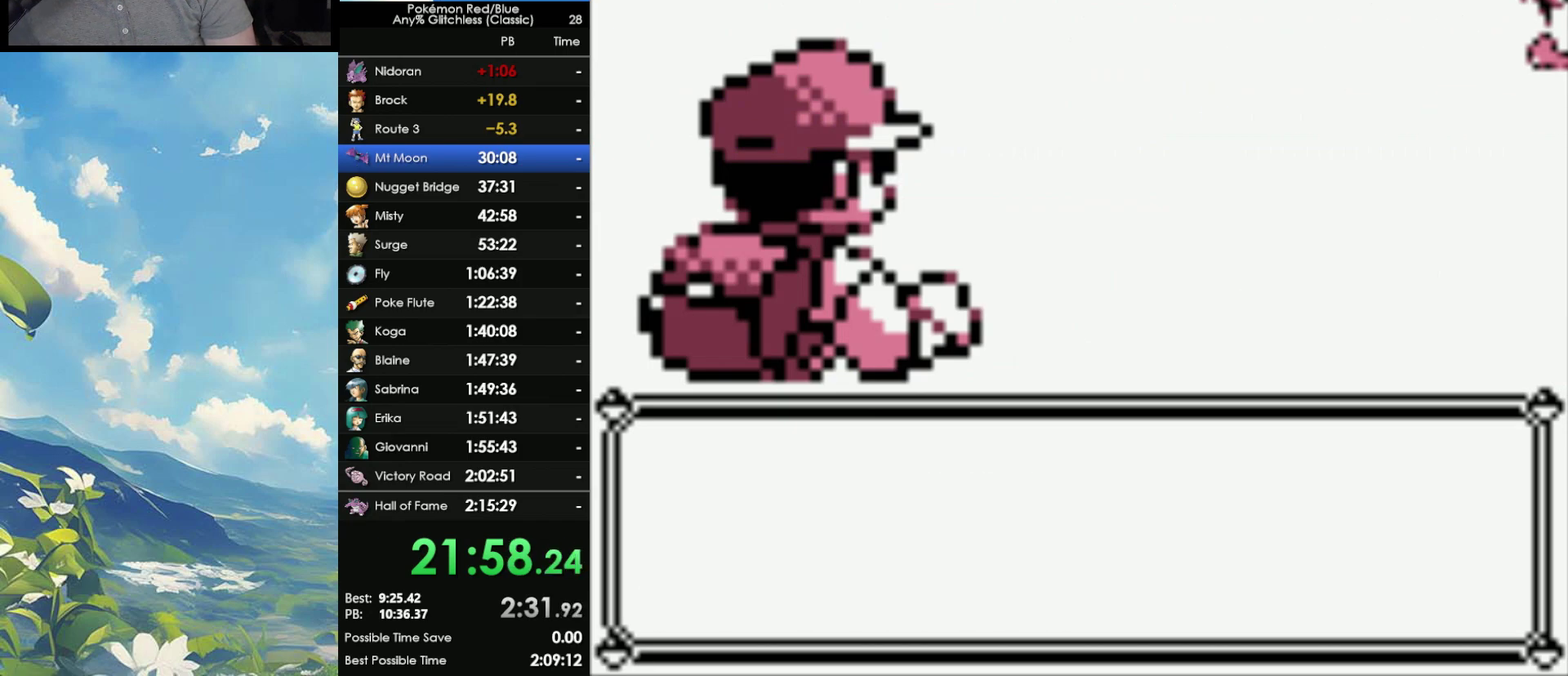
{"buttons": [], "events": [[50, "A", "up"], [100, "A", "down"], [300, "A", "up"]]}
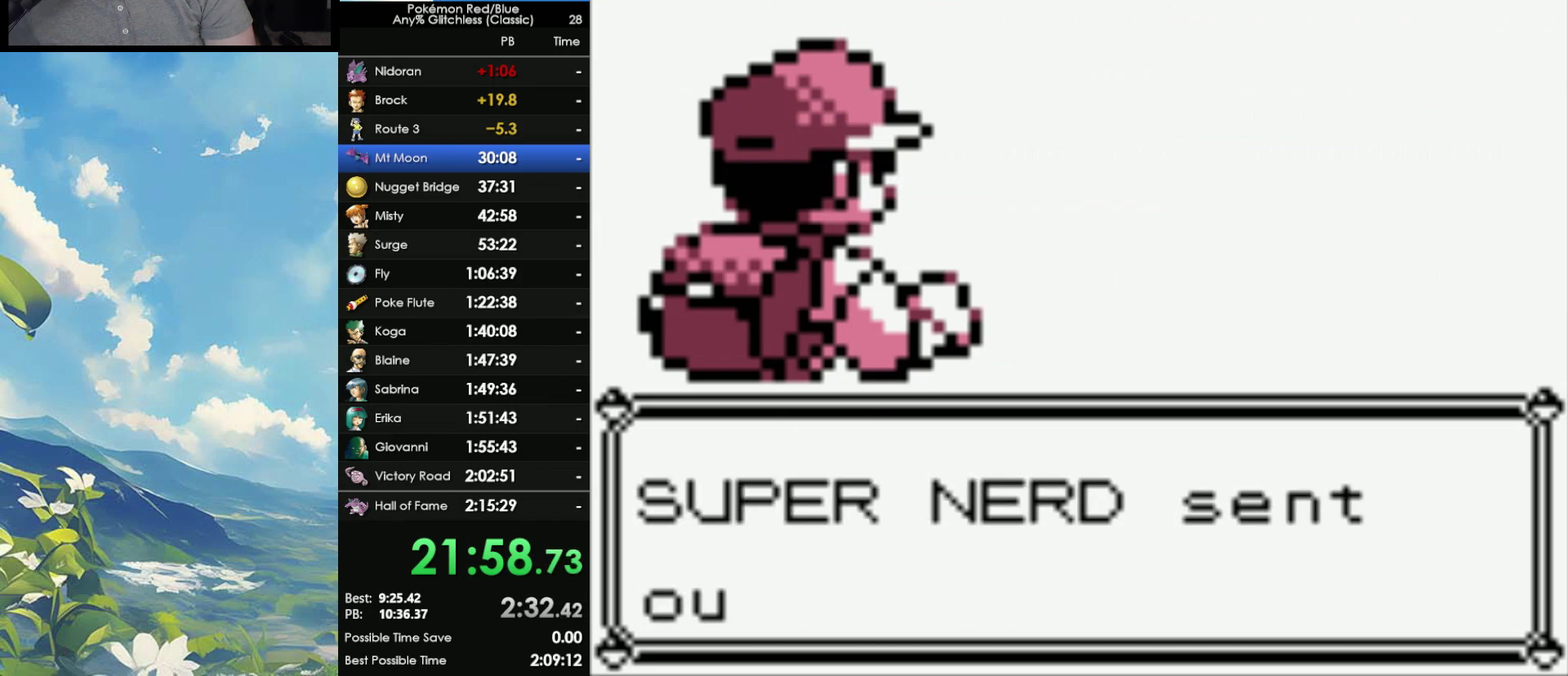
{"buttons": [], "events": [[33, "A", "down"], [183, "A", "up"], [283, "A", "down"], [433, "A", "up"]]}
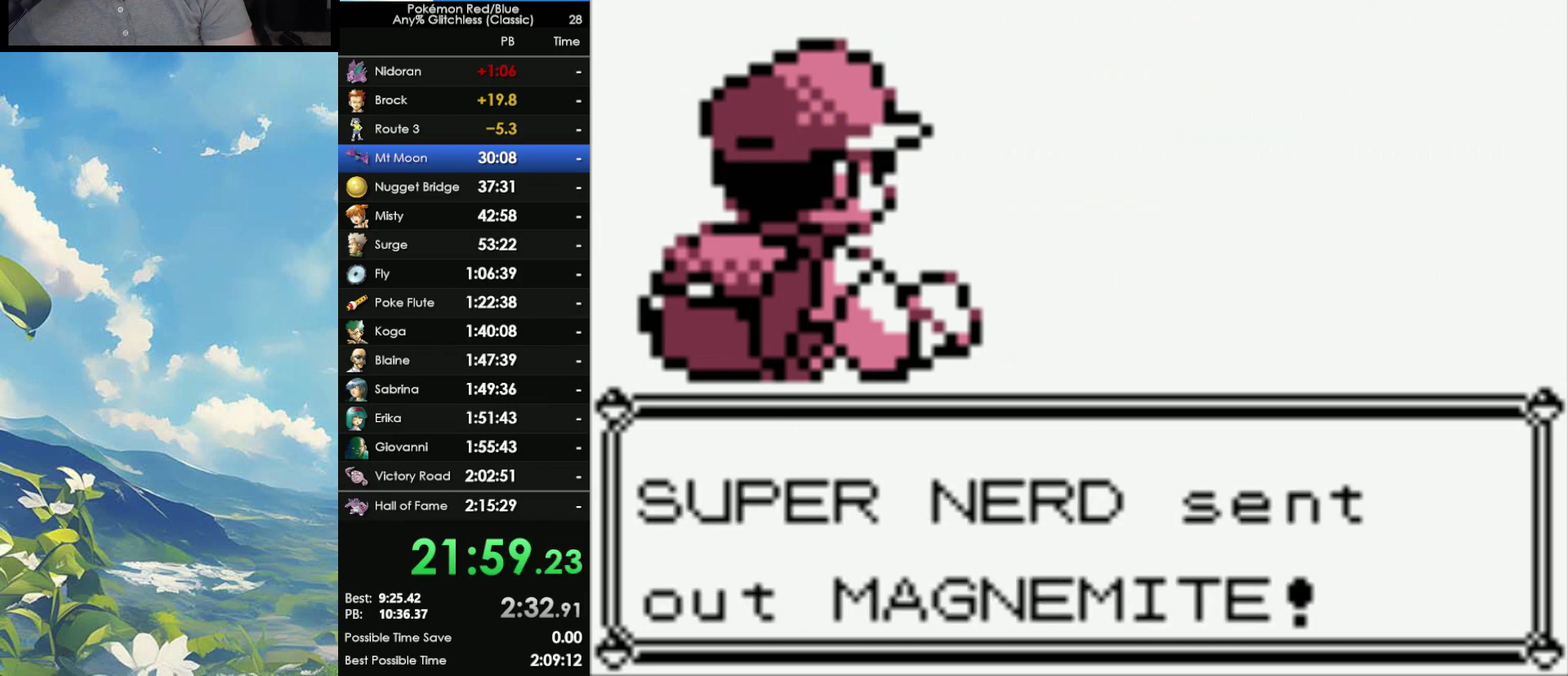
{"buttons": [], "events": [[33, "A", "down"], [200, "A", "up"]]}
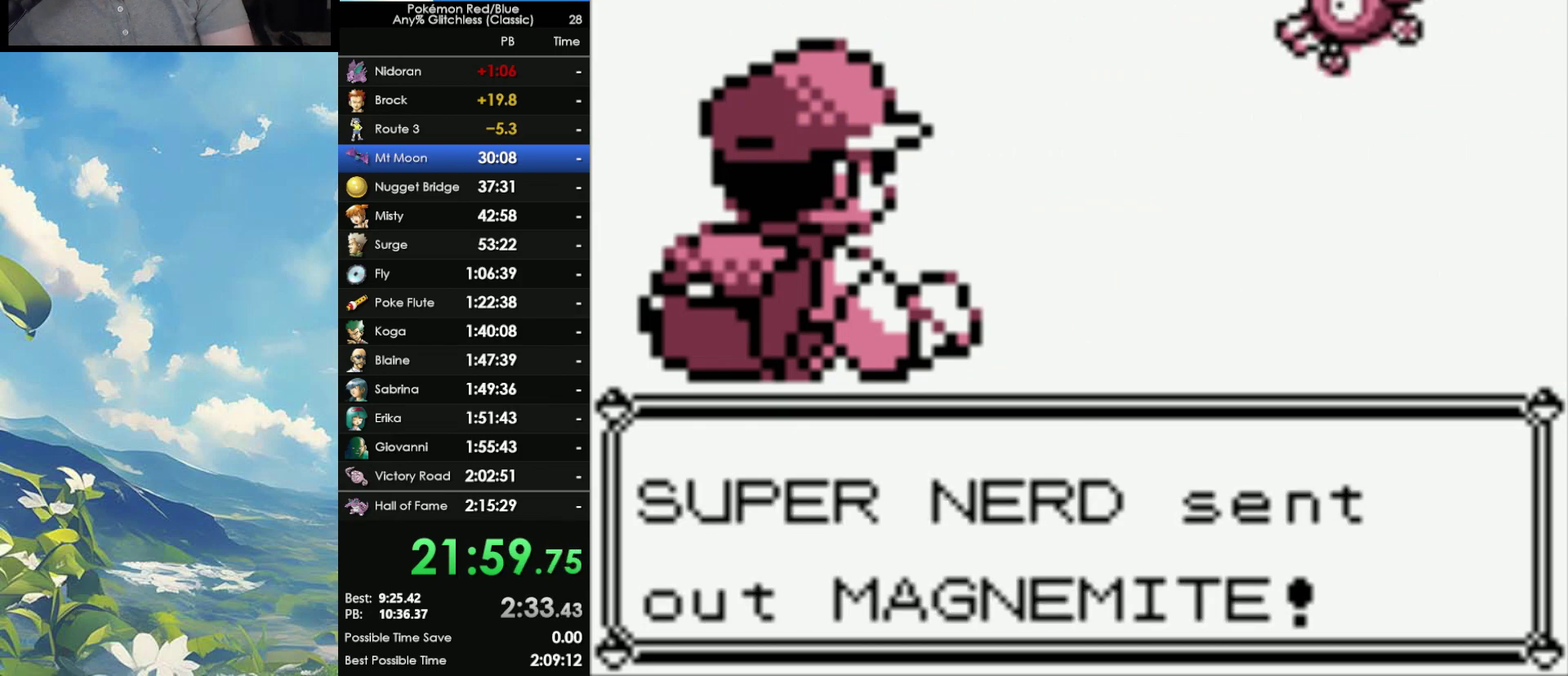
{"buttons": [], "events": []}
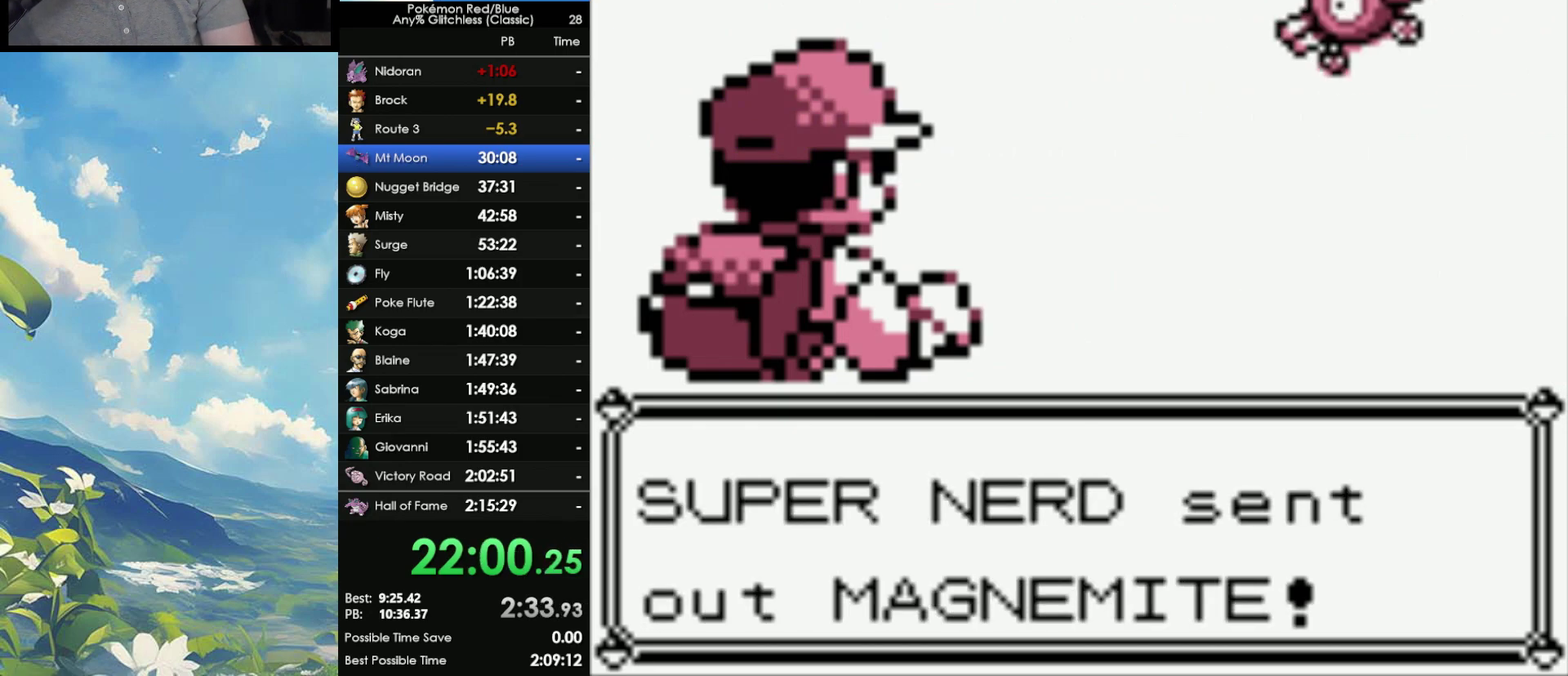
{"buttons": [], "events": []}
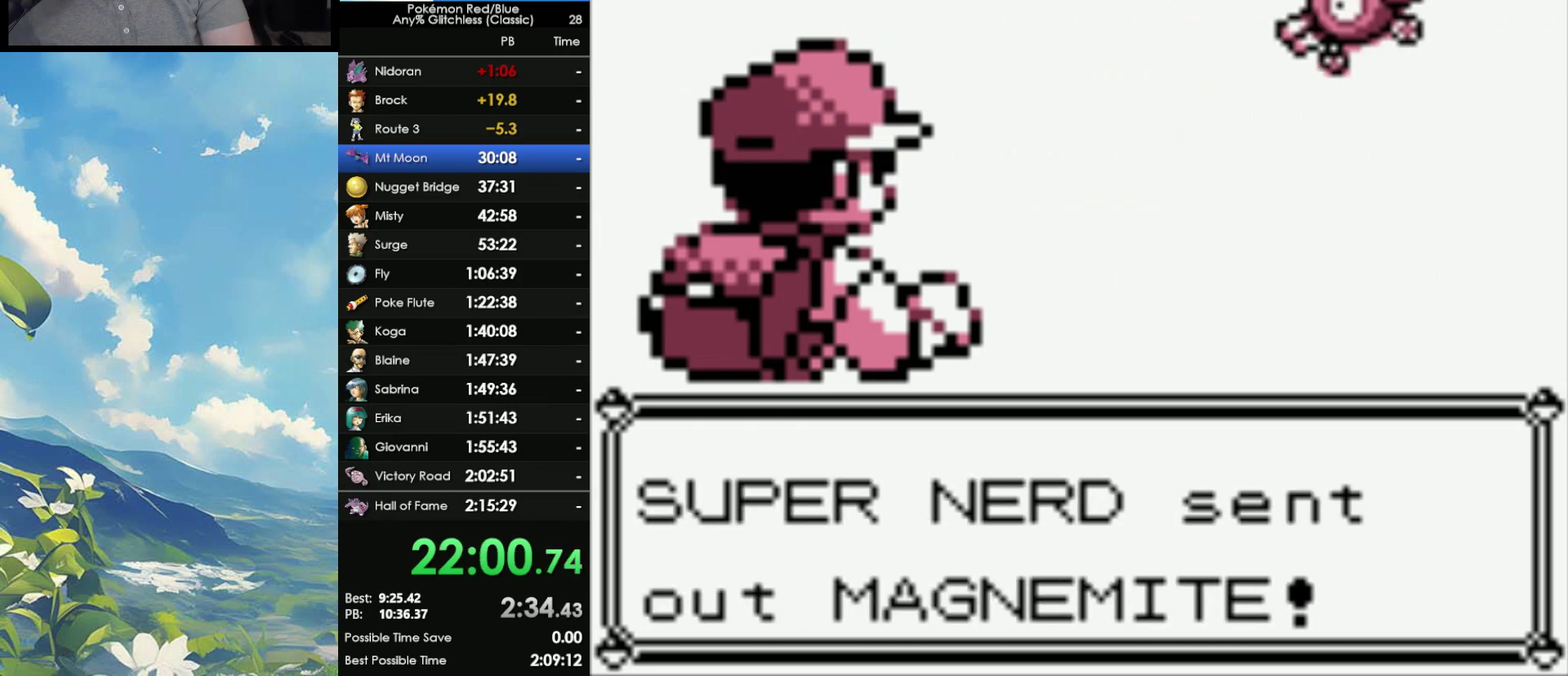
{"buttons": [], "events": [[150, "A", "down"], [283, "A", "up"]]}
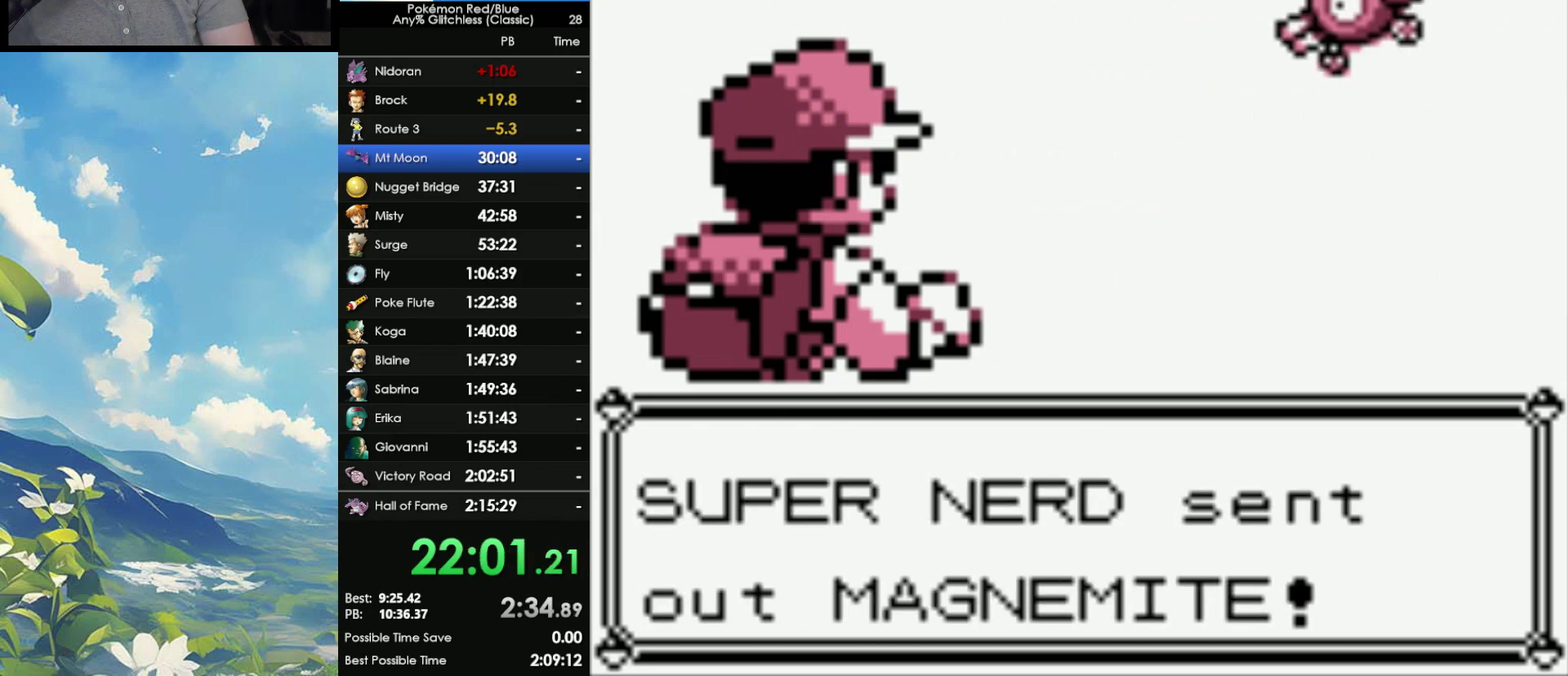
{"buttons": ["A"], "events": [[117, "A", "down"], [200, "A", "up"], [483, "A", "down"]]}
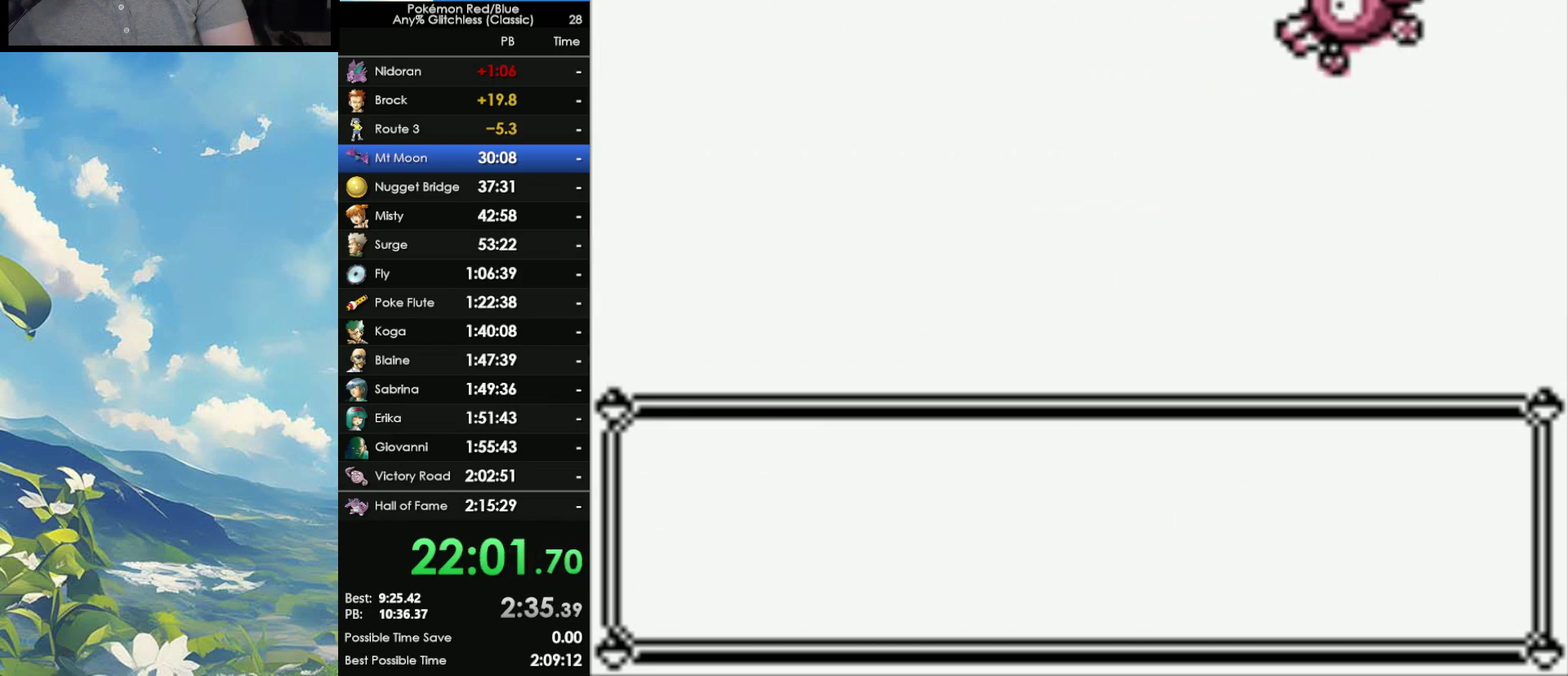
{"buttons": ["A"], "events": [[117, "A", "up"], [250, "A", "down"], [333, "A", "up"], [450, "A", "down"]]}
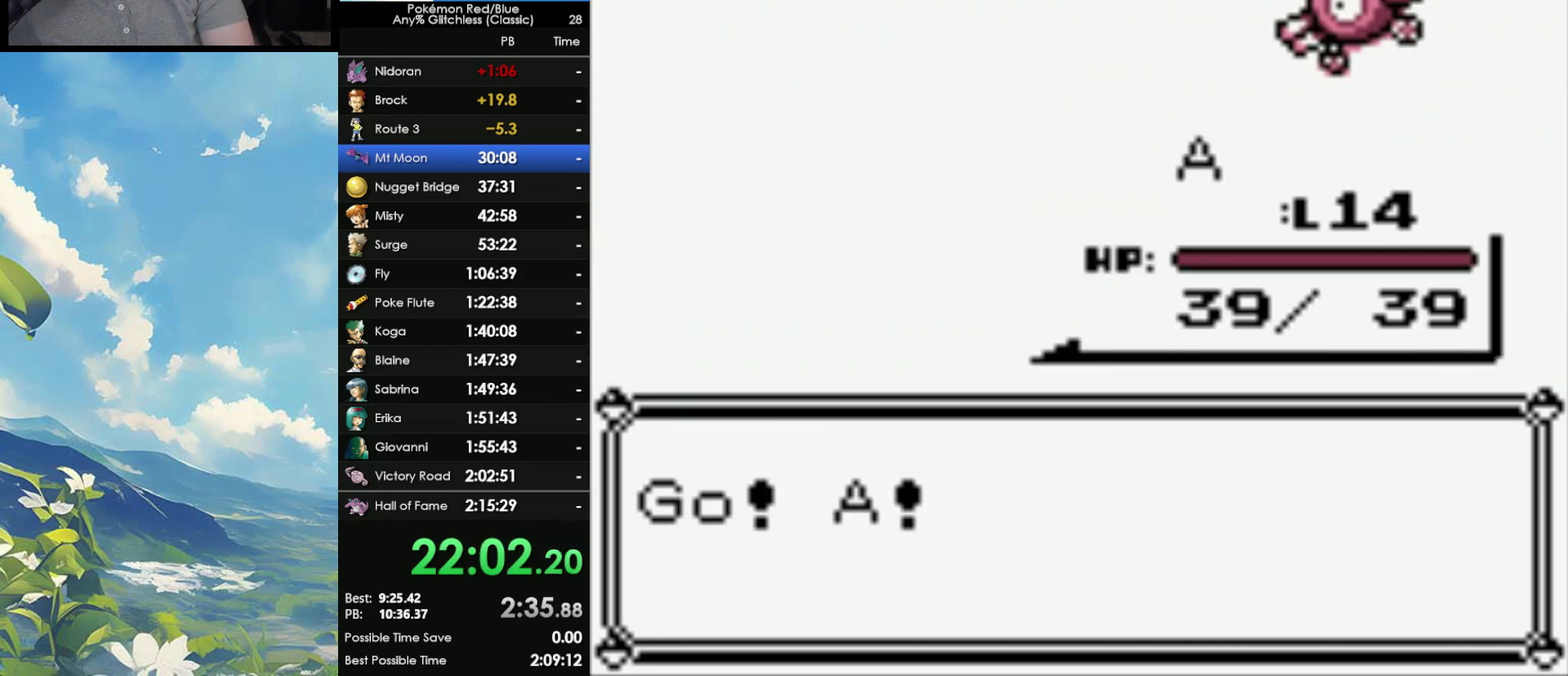
{"buttons": [], "events": [[50, "A", "up"], [167, "A", "down"], [250, "A", "up"], [433, "A", "down"], [483, "A", "up"]]}